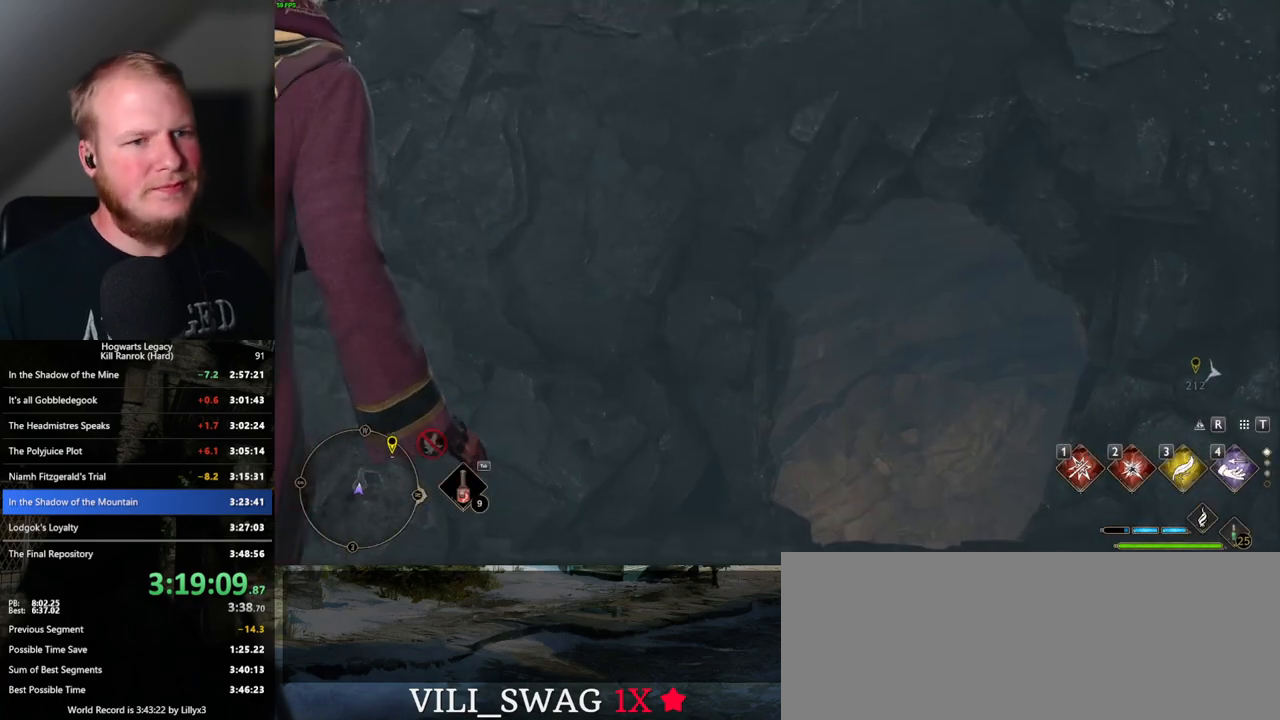
Gameplay with keyboard and mouse; each line is a JSON object with the keys and mouse buttons held at the frame after it. "events" lists presses ("down") and releases ("up") of ".", "/", "0", "1", "2", "3", "4", "5", "6", "7", "8", "9", "a", "alt_l", "alt_r", "b", "backslash", "backspace", "c", "caps_lock", "comma", "ctrl_l", "ctrl_r", "d", "e", "equals", "escape", "f", "f1", "f10", "f11", "f12", "f2", "f3", "f4", "f5", "f6", "f7", "f8", "f9", "g", "h", "i", "j", "k", "l", "lbracket", "m", "minus", "n", "o", "p", "q", "quote", "r", "rbracket", "return", "s", "semicolon", "shift_l", "shift_r", "space", "super", "t", "tab", "tilde", "u", "v", "w", "x", "y", "z", "mouse_left", "mouse_wheel", "mouse_right", "mouse_mb4" and "mouse_mb5" between this image and that frame as [ms after this image, input, new state], when the widget could be followed in between. "mouse_left", "mouse_wheel", "mouse_right", "mouse_mb4", "mouse_mb5" = the "left", "wheel", "right", "mb4", "mb5" buttons of the "mouse" list. No other keys are recorded. "wheel" means that the mouse wheel is clicked or scrolled. Mouse movement is not recorded.
{"keys": ["w"], "mouse": [], "events": [[33, "w", "down"]]}
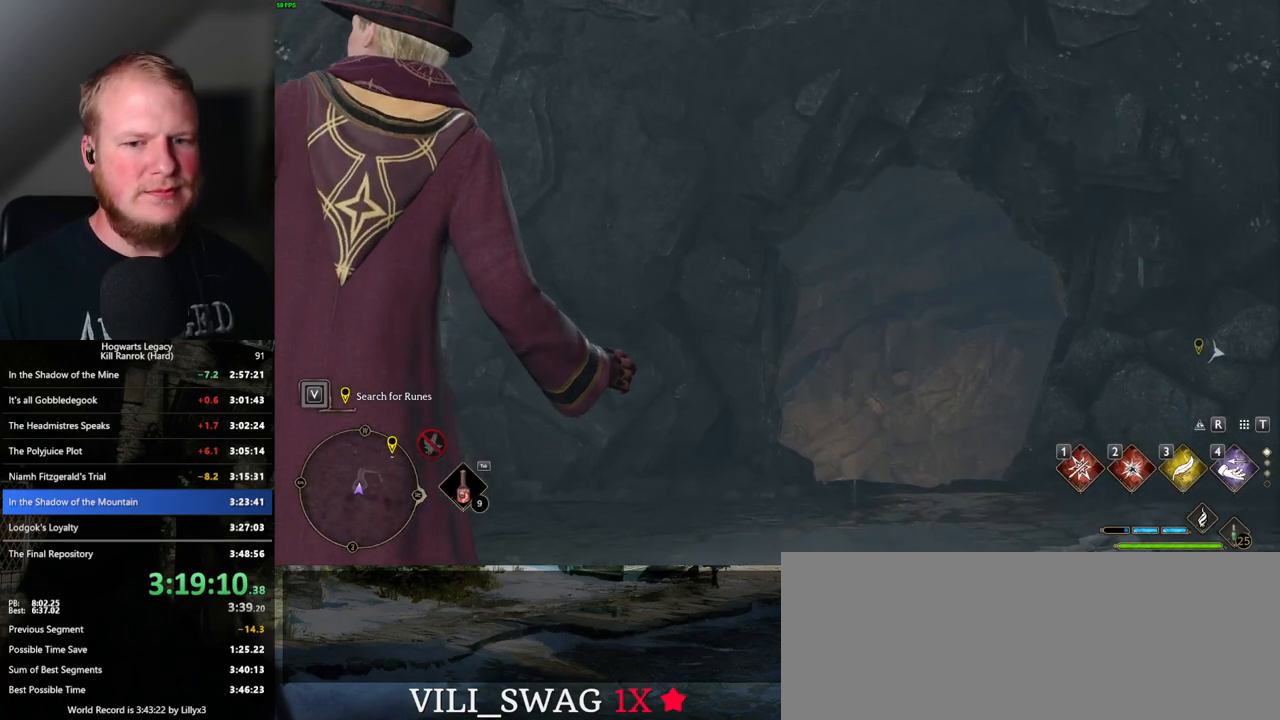
{"keys": ["w"], "mouse": [], "events": []}
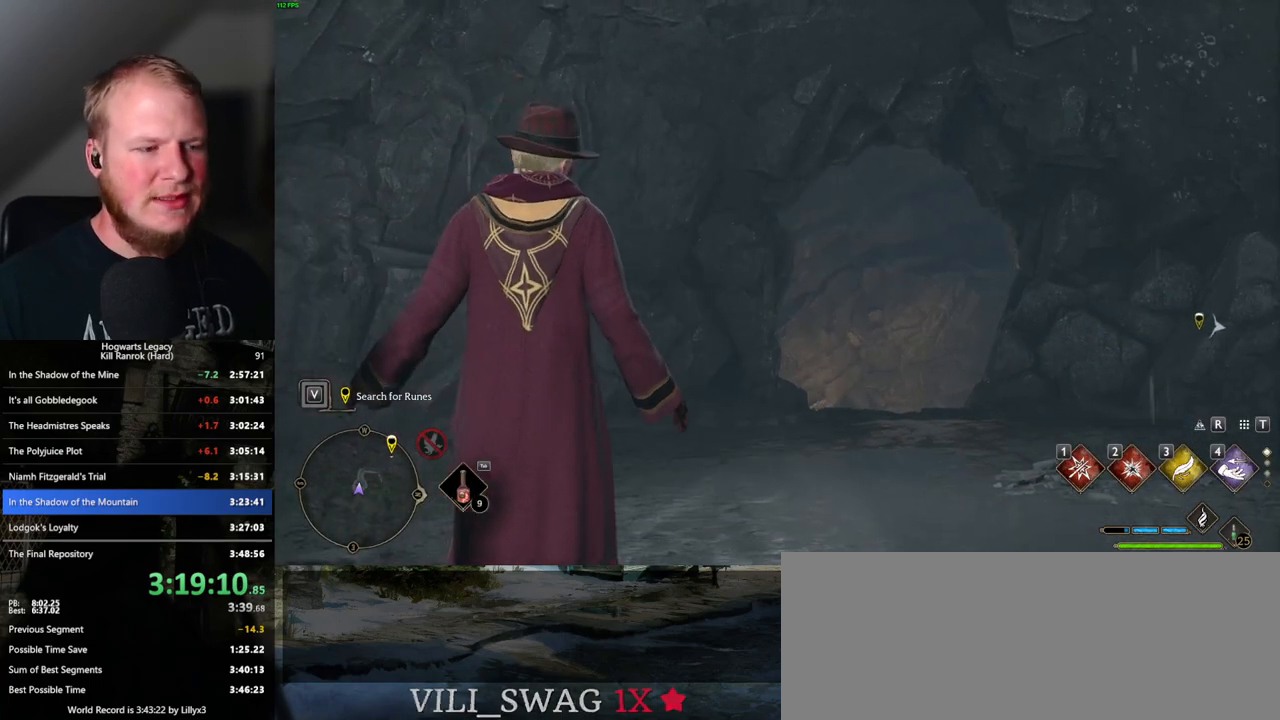
{"keys": ["w"], "mouse": [], "events": []}
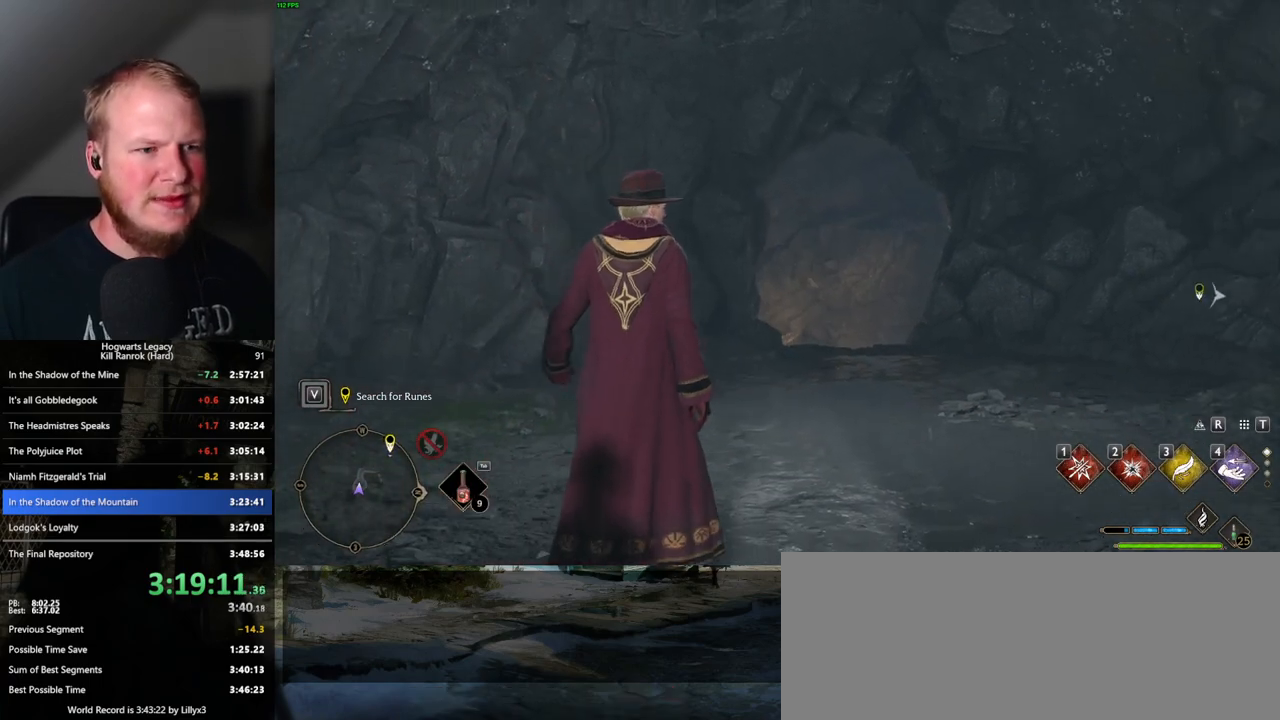
{"keys": ["w"], "mouse": [], "events": []}
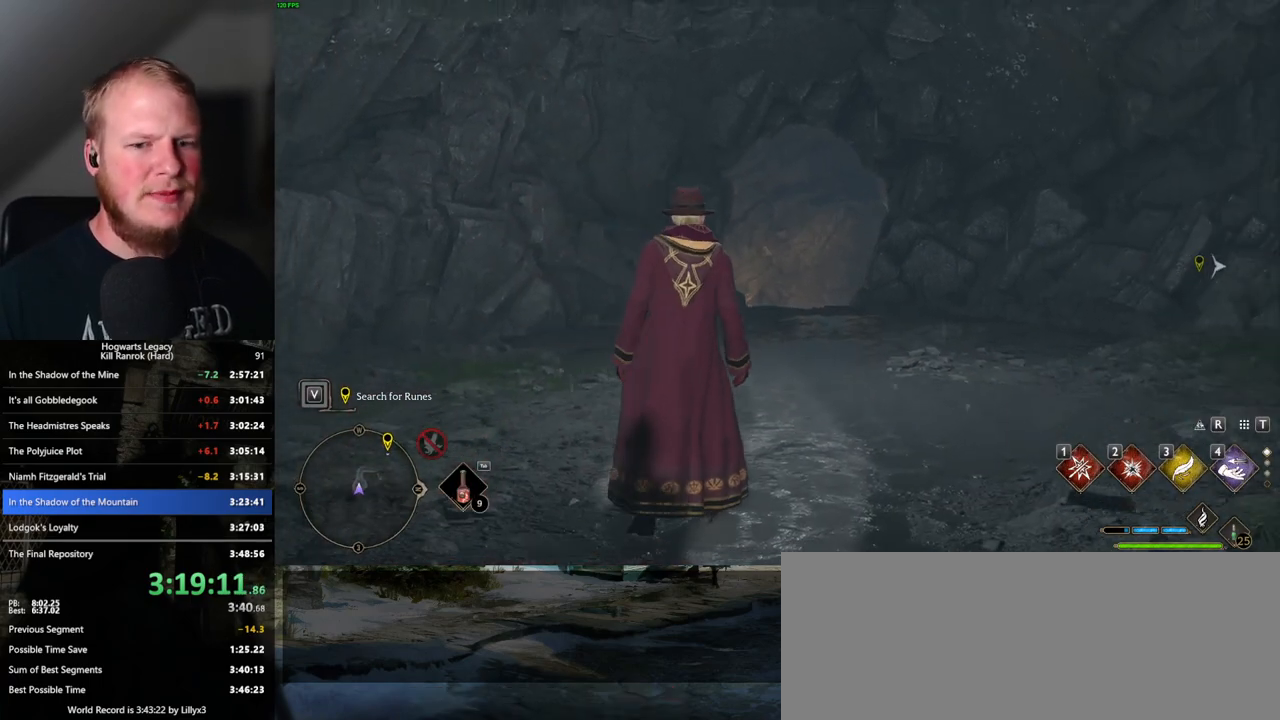
{"keys": ["w"], "mouse": [], "events": []}
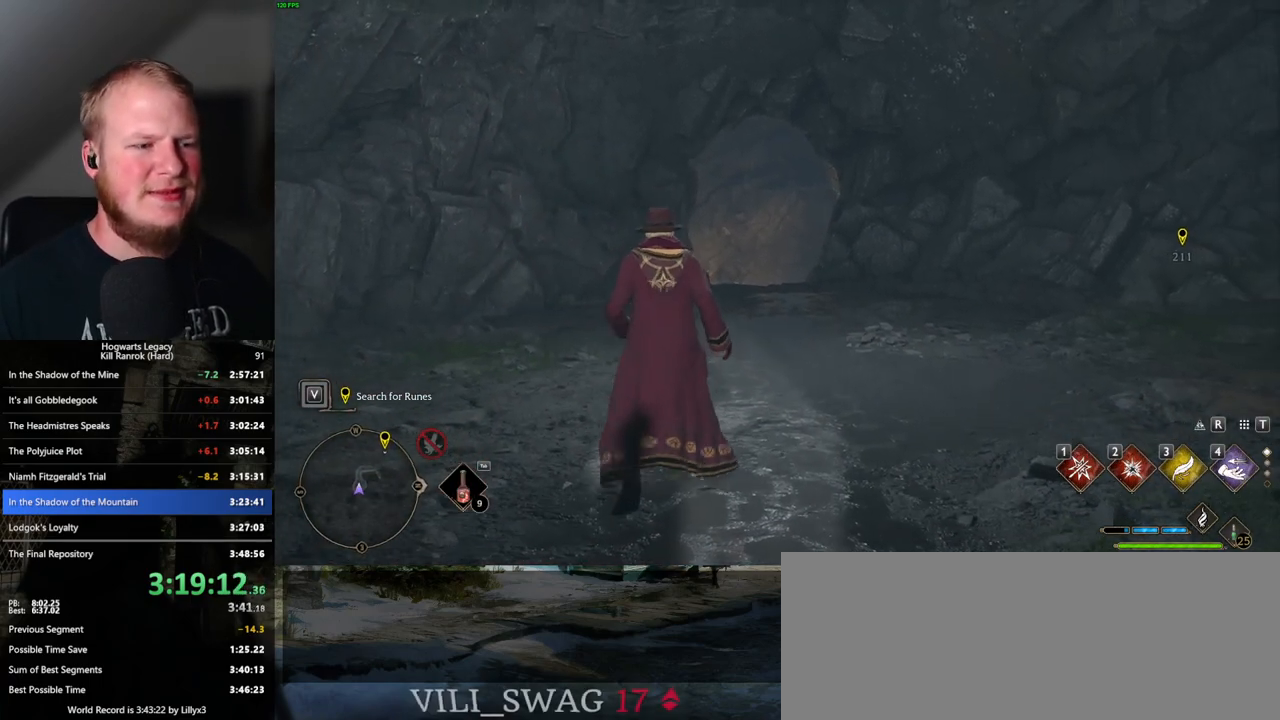
{"keys": ["space", "w"], "mouse": [], "events": [[117, "space", "down"]]}
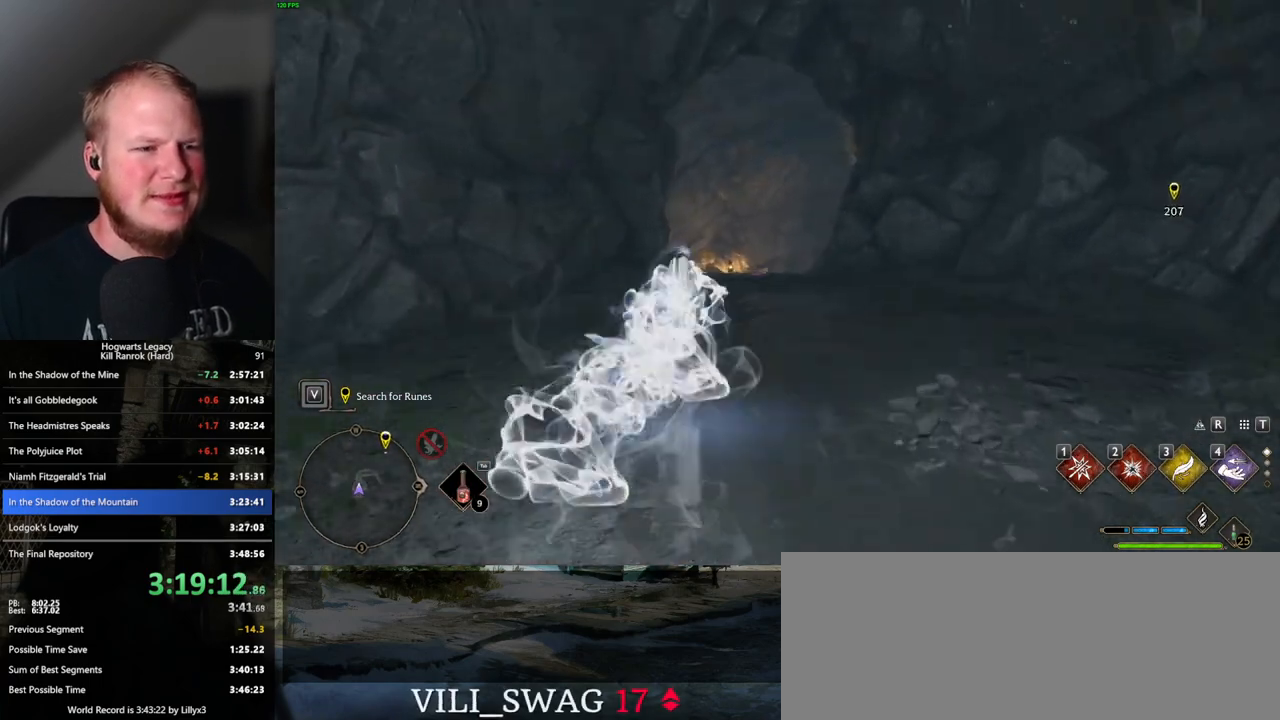
{"keys": ["w"], "mouse": [], "events": [[317, "space", "up"]]}
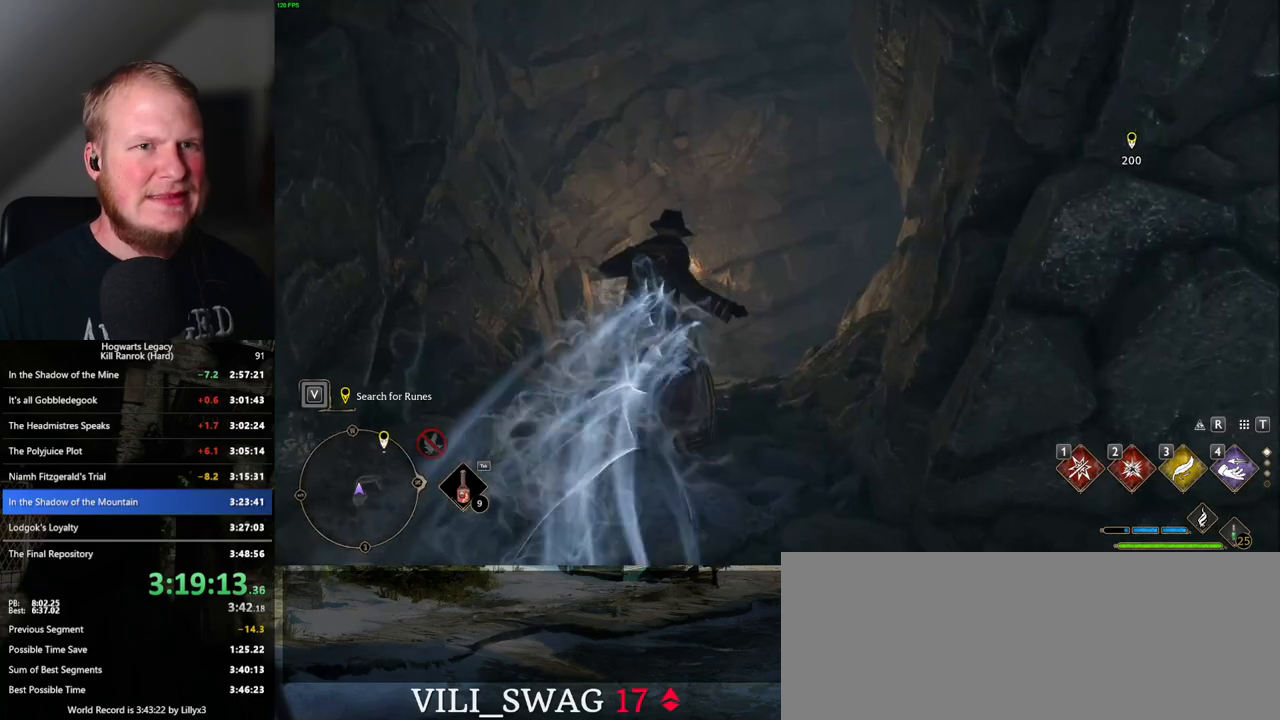
{"keys": ["space", "w"], "mouse": [], "events": [[83, "space", "down"]]}
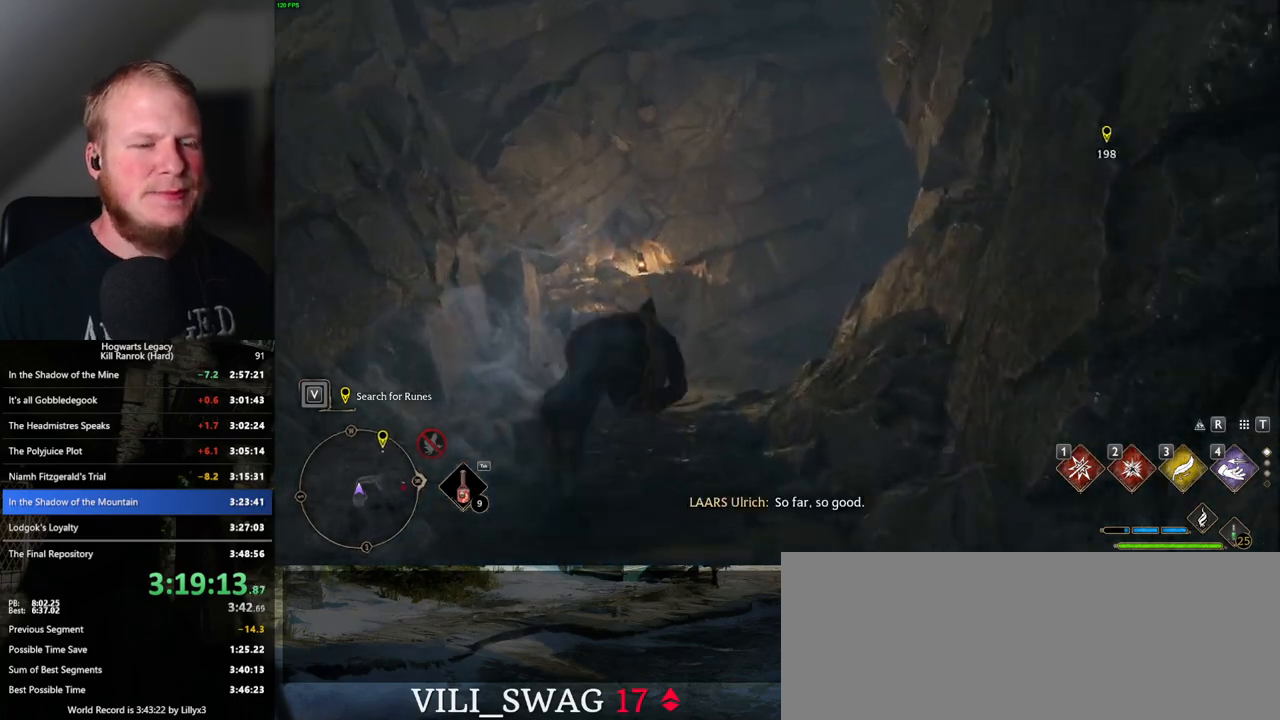
{"keys": ["w"], "mouse": [], "events": [[267, "space", "up"]]}
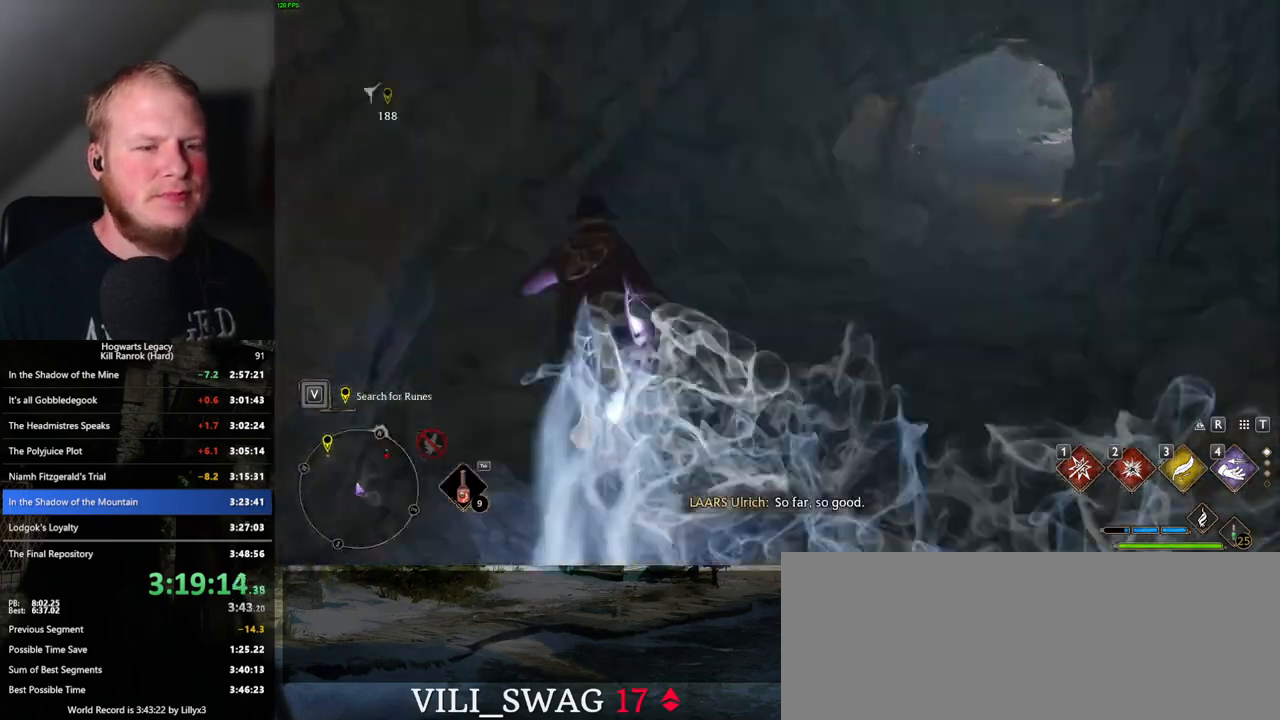
{"keys": ["space", "w"], "mouse": [], "events": [[183, "space", "down"]]}
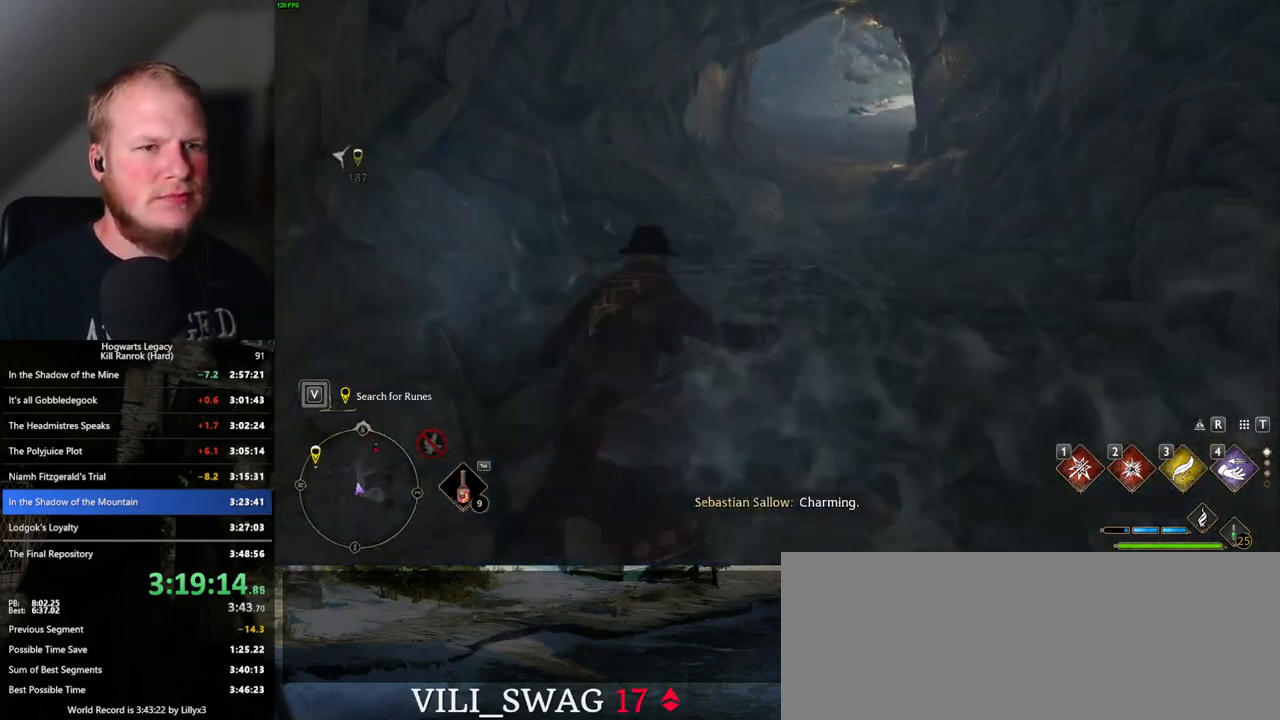
{"keys": ["w"], "mouse": [], "events": [[433, "space", "up"]]}
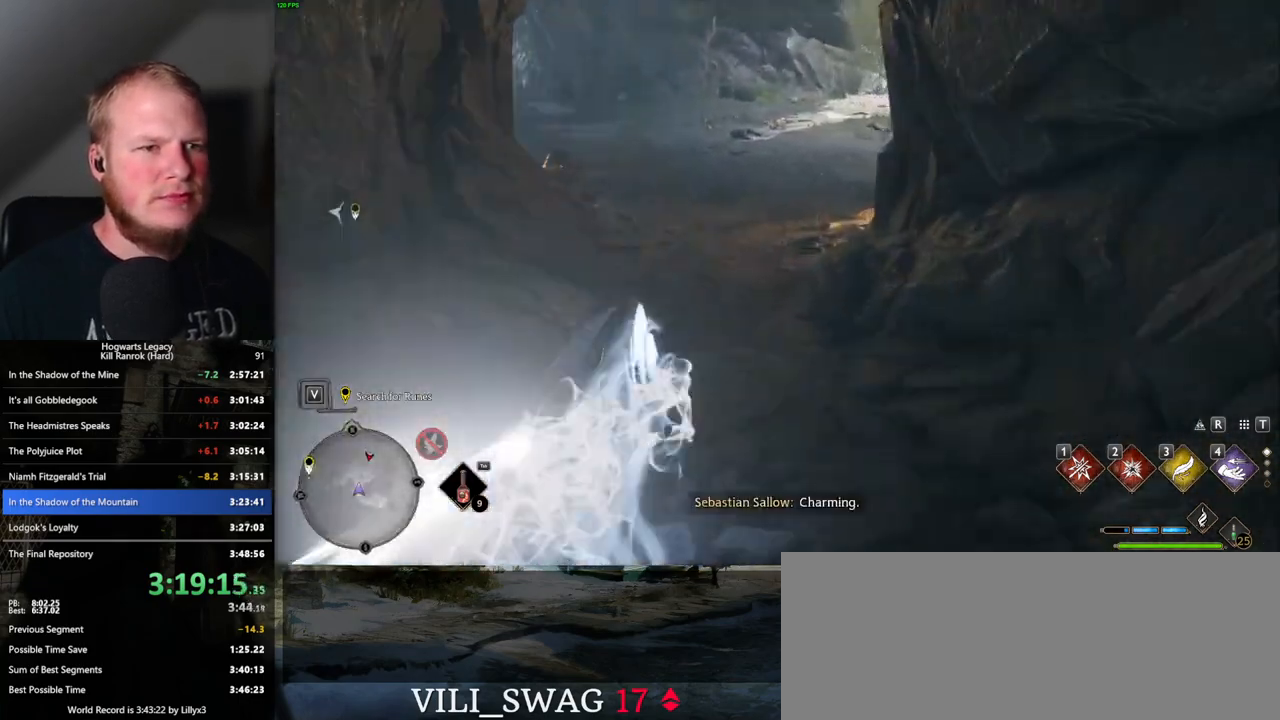
{"keys": ["space", "w"], "mouse": [], "events": [[267, "space", "down"]]}
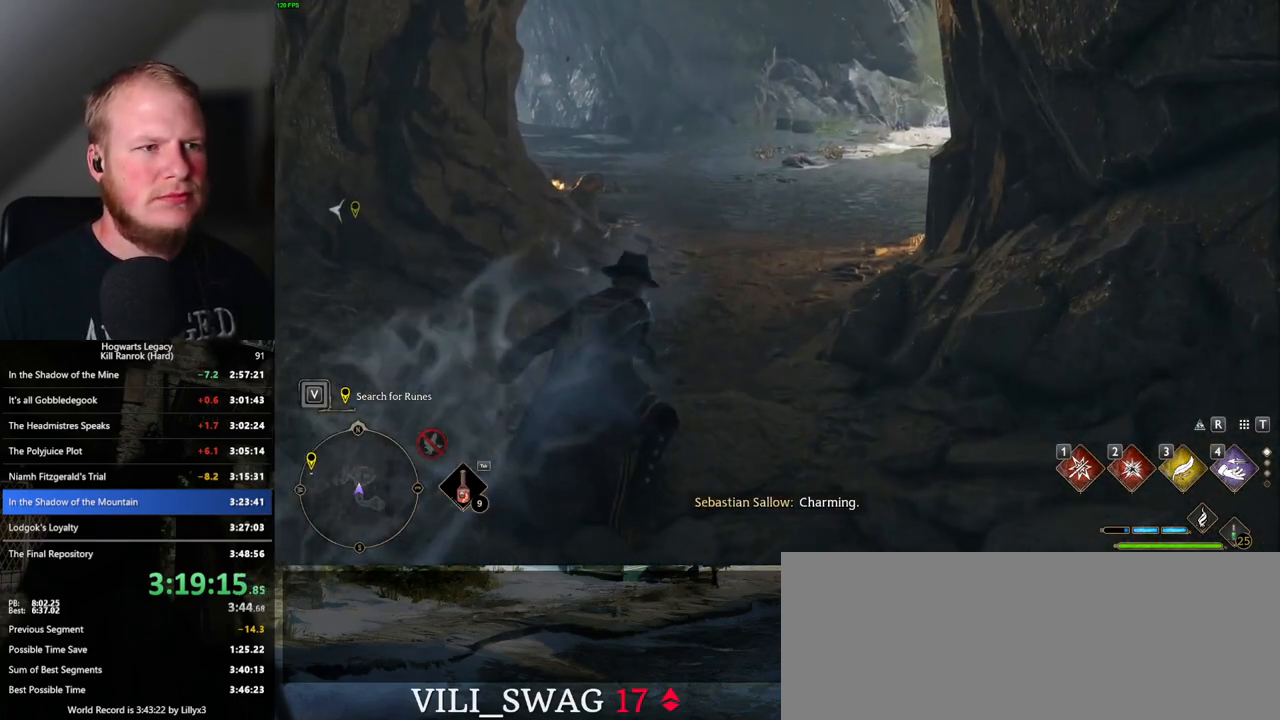
{"keys": ["space", "w"], "mouse": [], "events": []}
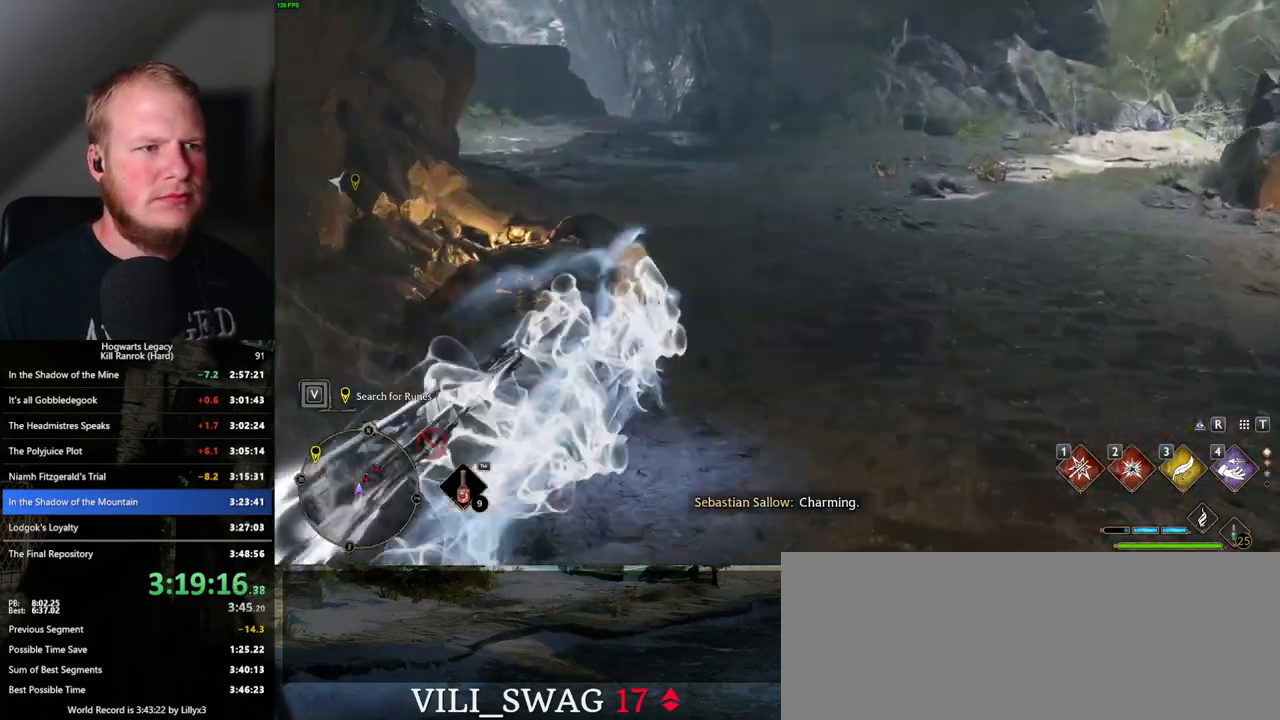
{"keys": ["space", "w"], "mouse": [], "events": [[133, "space", "up"], [417, "space", "down"]]}
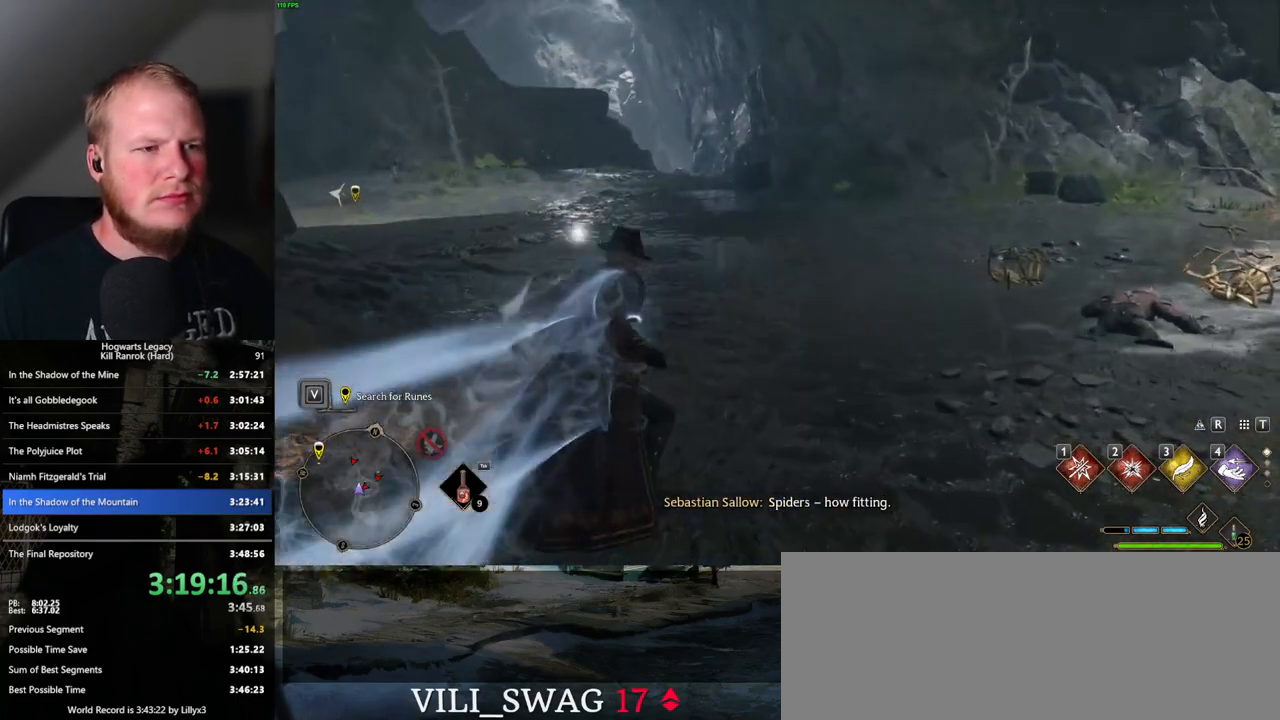
{"keys": ["space", "w"], "mouse": [], "events": []}
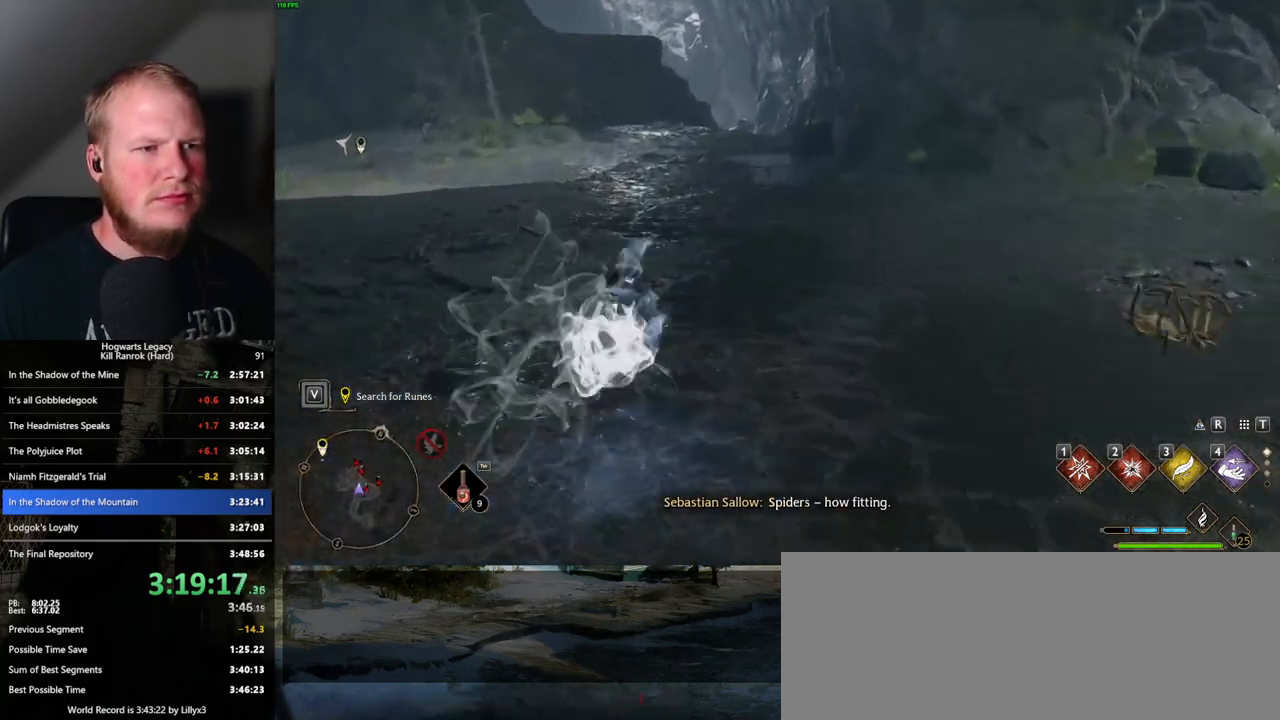
{"keys": ["space", "w"], "mouse": [], "events": [[333, "space", "up"], [467, "space", "down"]]}
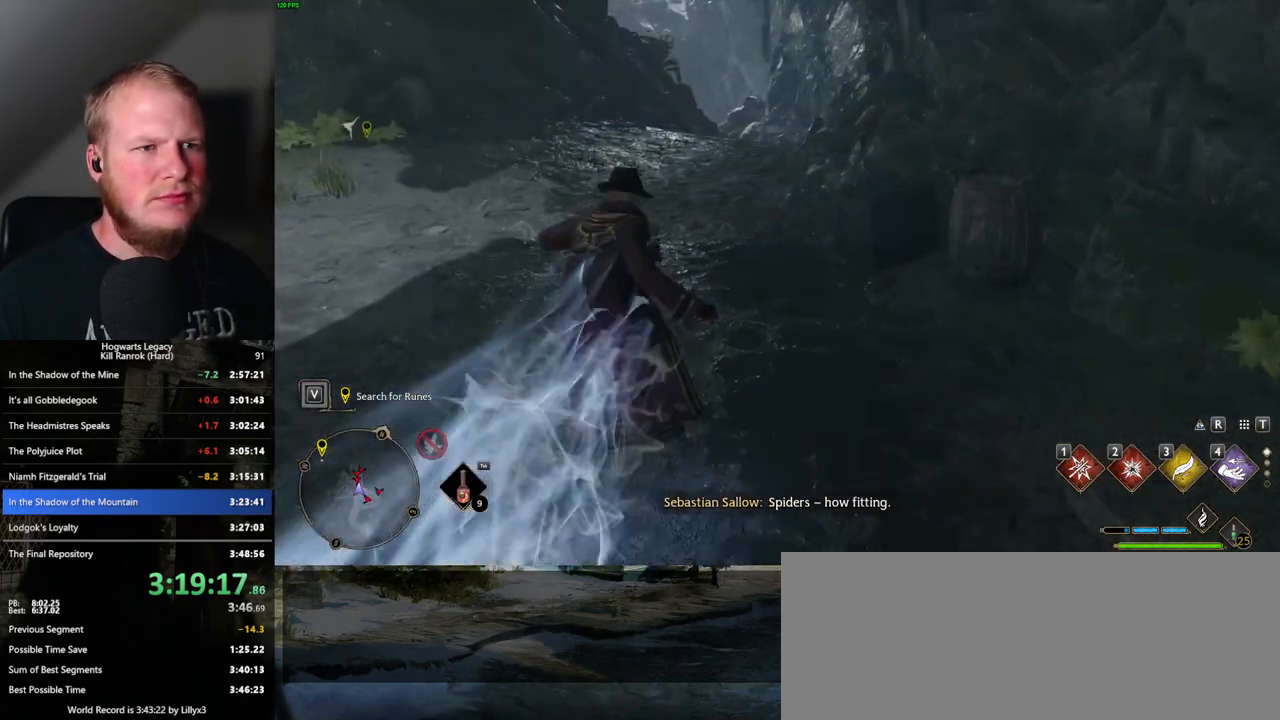
{"keys": ["space", "w"], "mouse": [], "events": []}
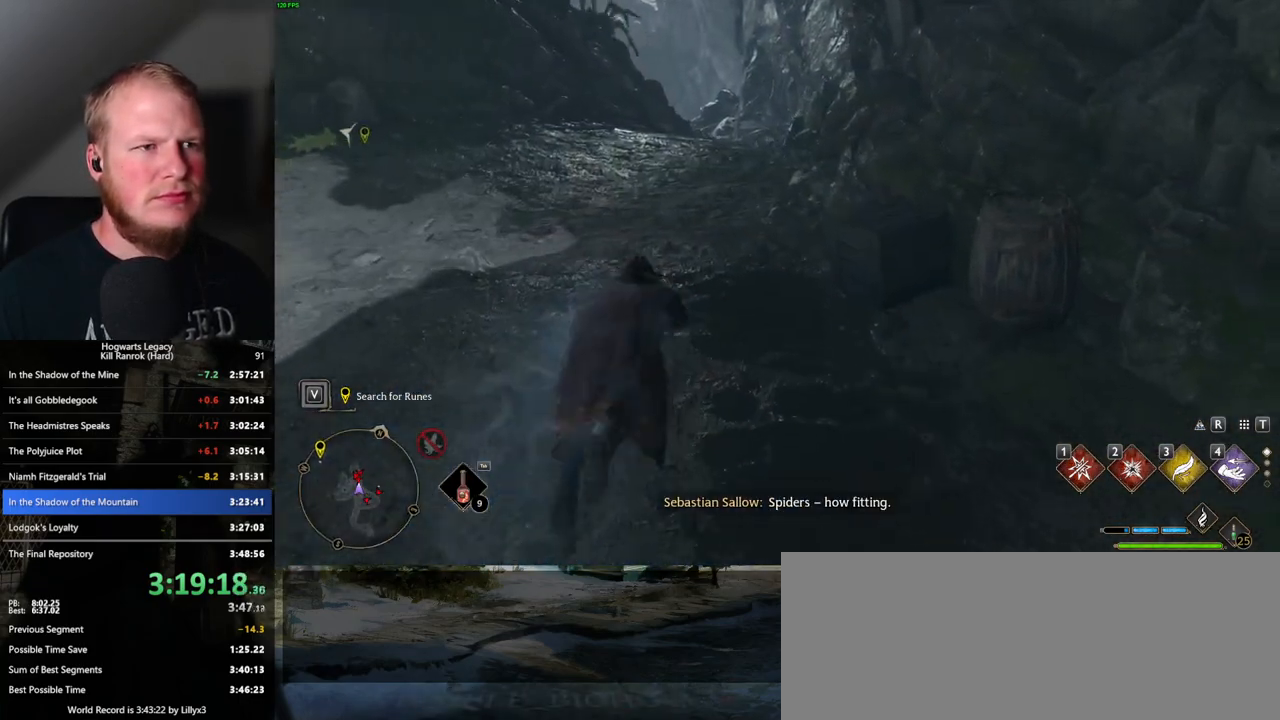
{"keys": ["w"], "mouse": [], "events": [[433, "space", "up"]]}
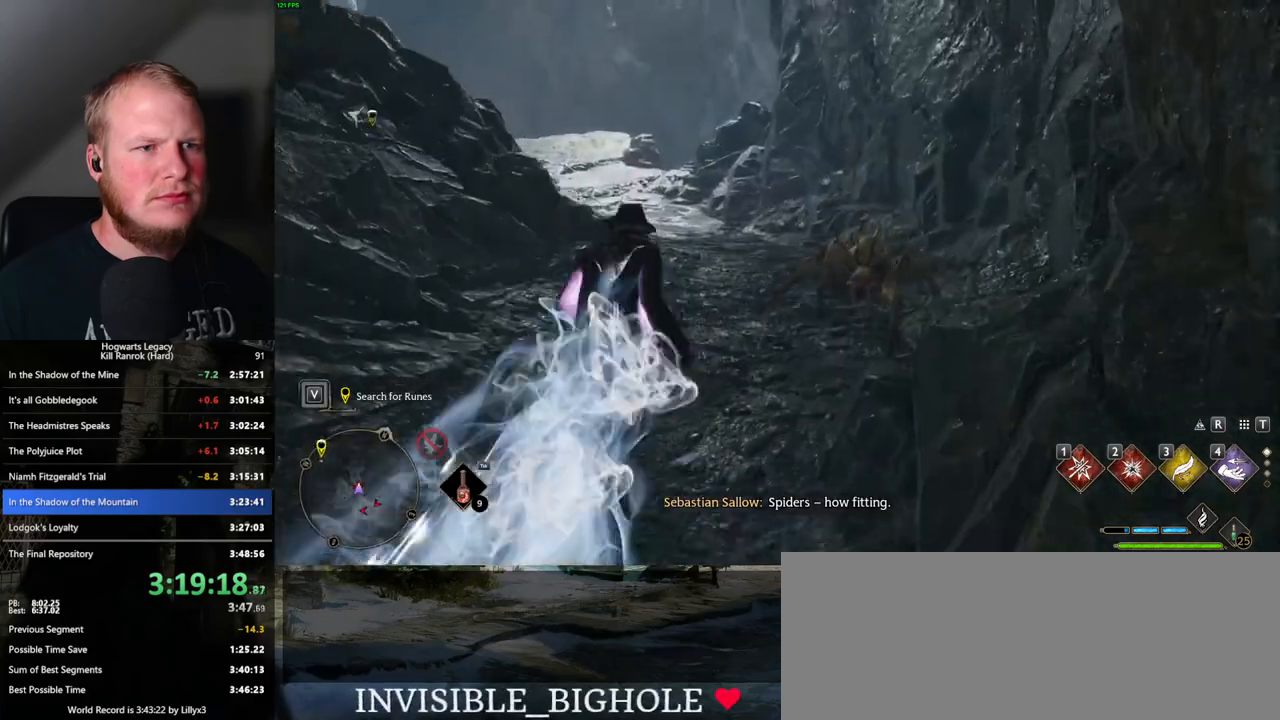
{"keys": ["space", "w"], "mouse": [], "events": [[283, "space", "down"]]}
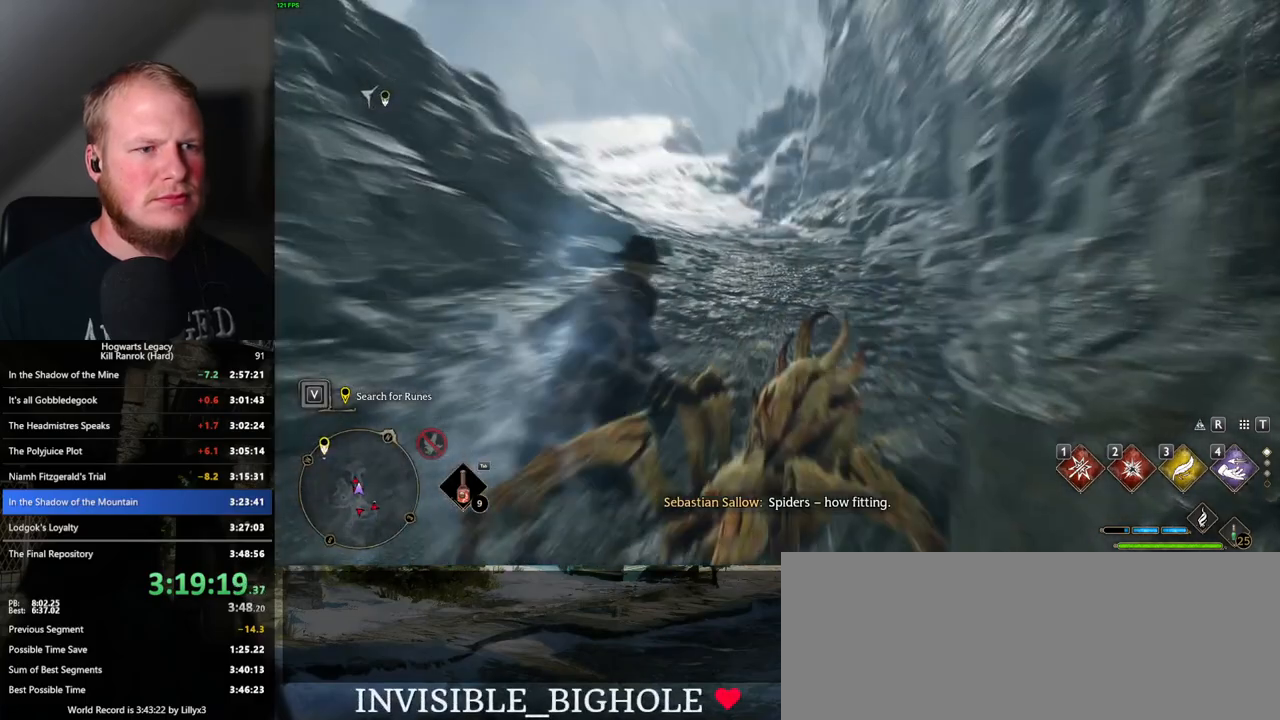
{"keys": ["space", "w"], "mouse": [], "events": []}
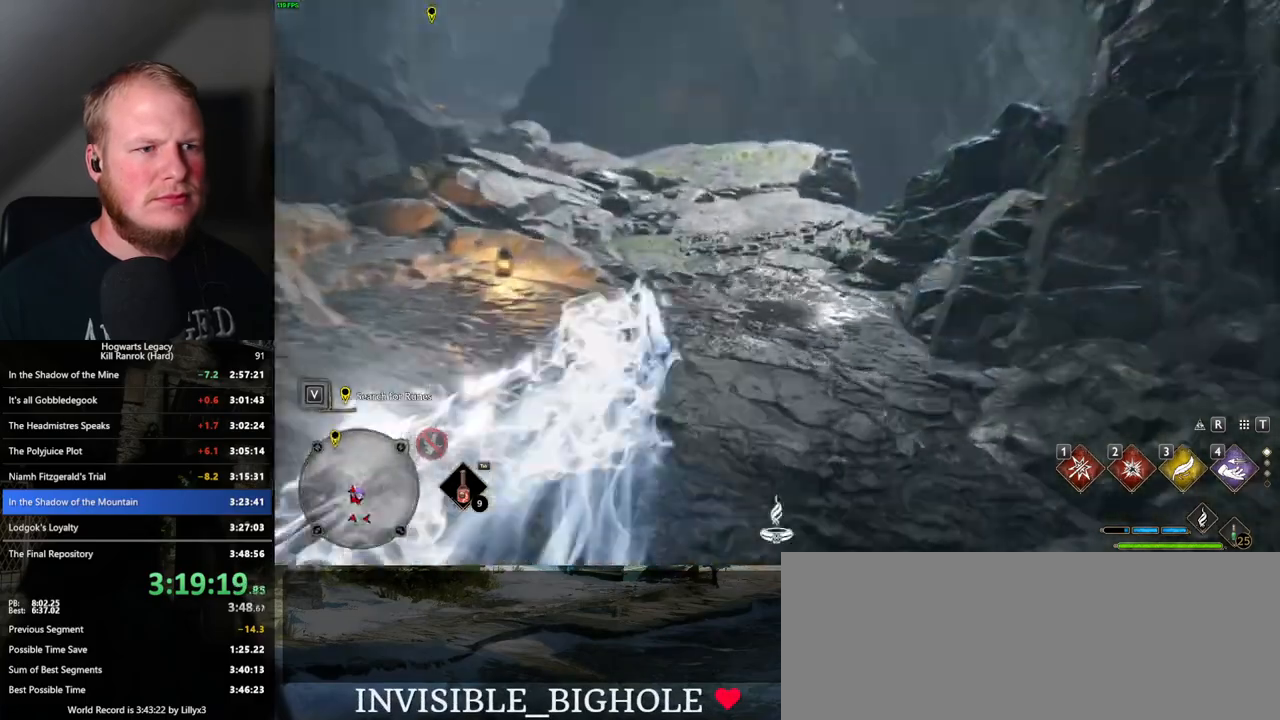
{"keys": ["space", "w"], "mouse": [], "events": [[100, "space", "up"], [350, "space", "down"]]}
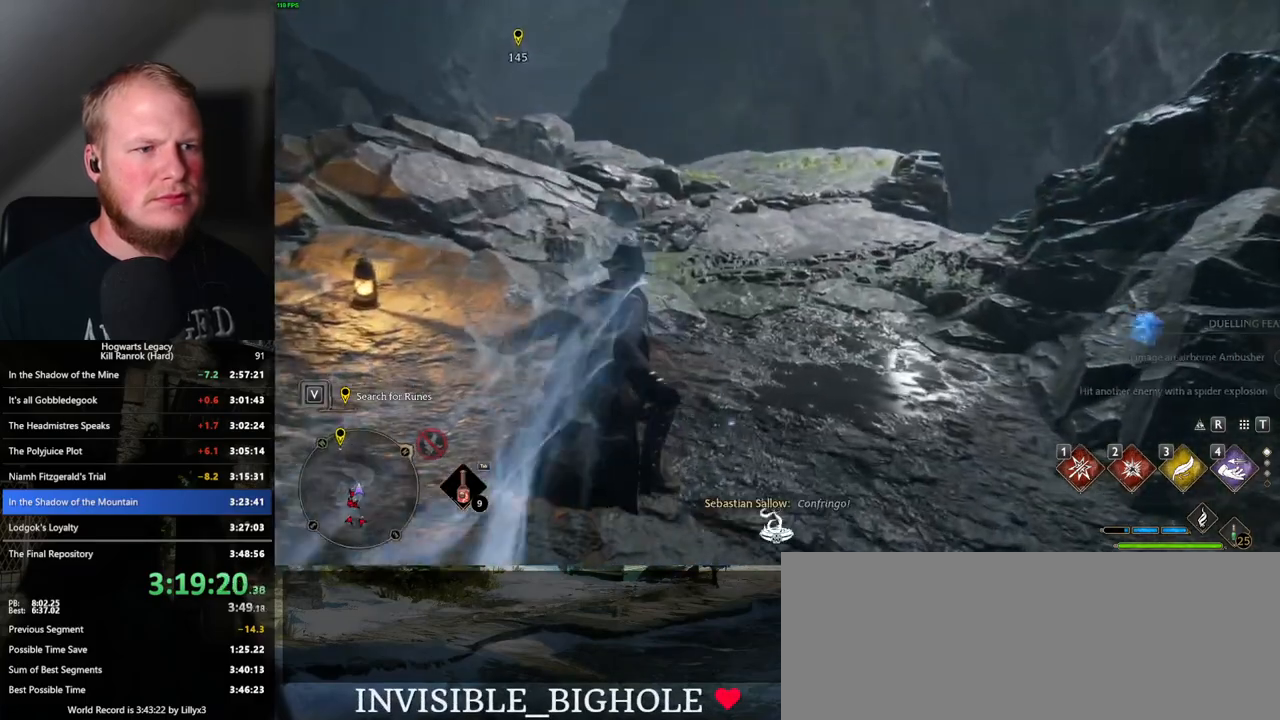
{"keys": ["space", "w"], "mouse": [], "events": []}
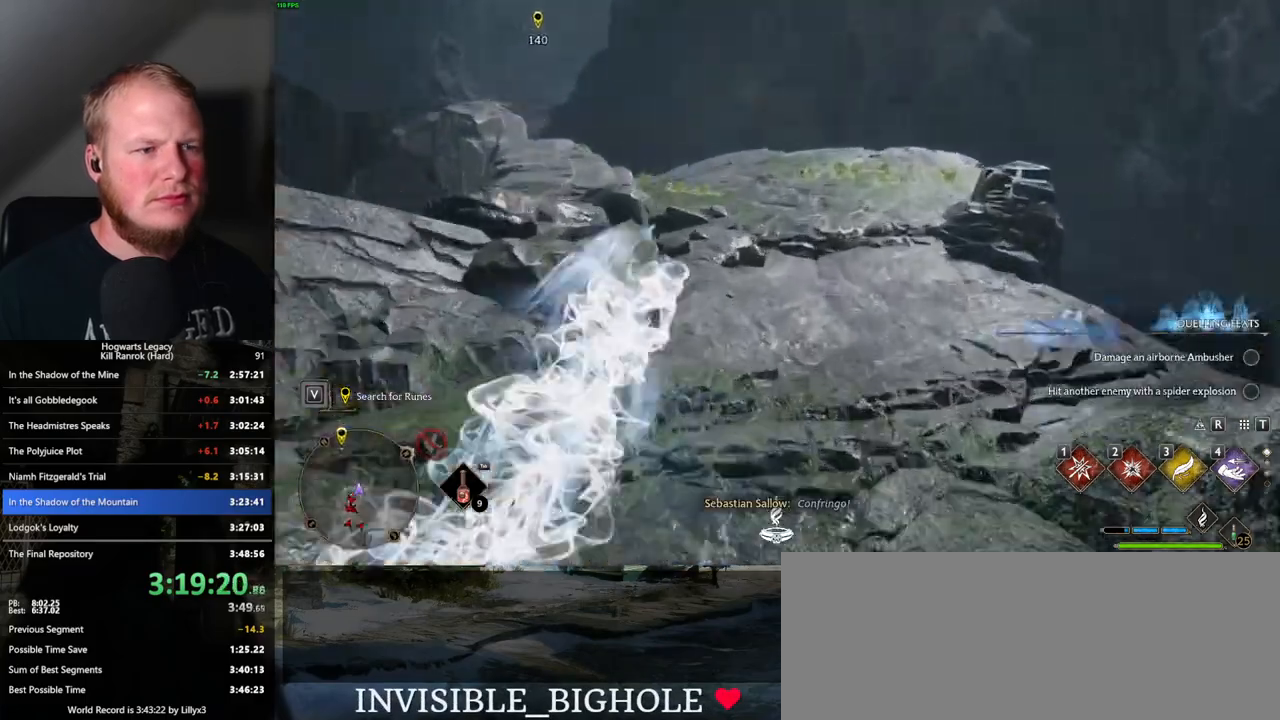
{"keys": ["space", "w"], "mouse": [], "events": [[217, "space", "up"], [500, "space", "down"]]}
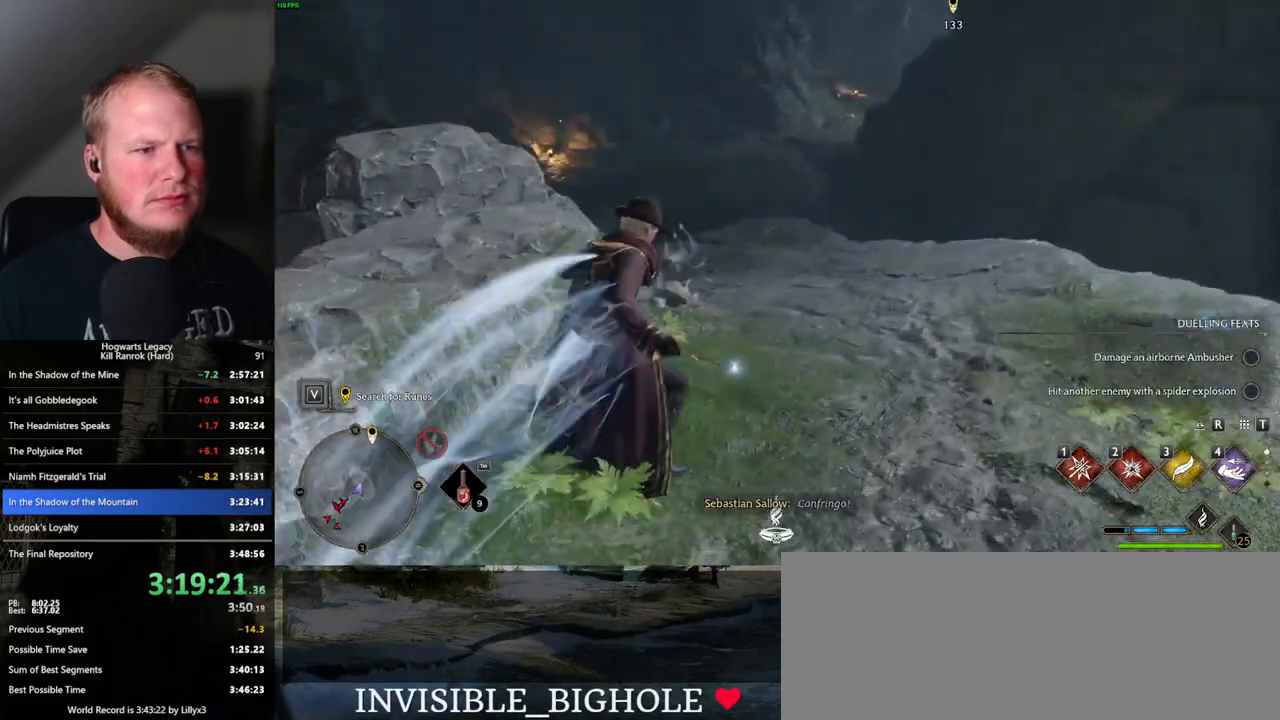
{"keys": ["space", "w"], "mouse": [], "events": []}
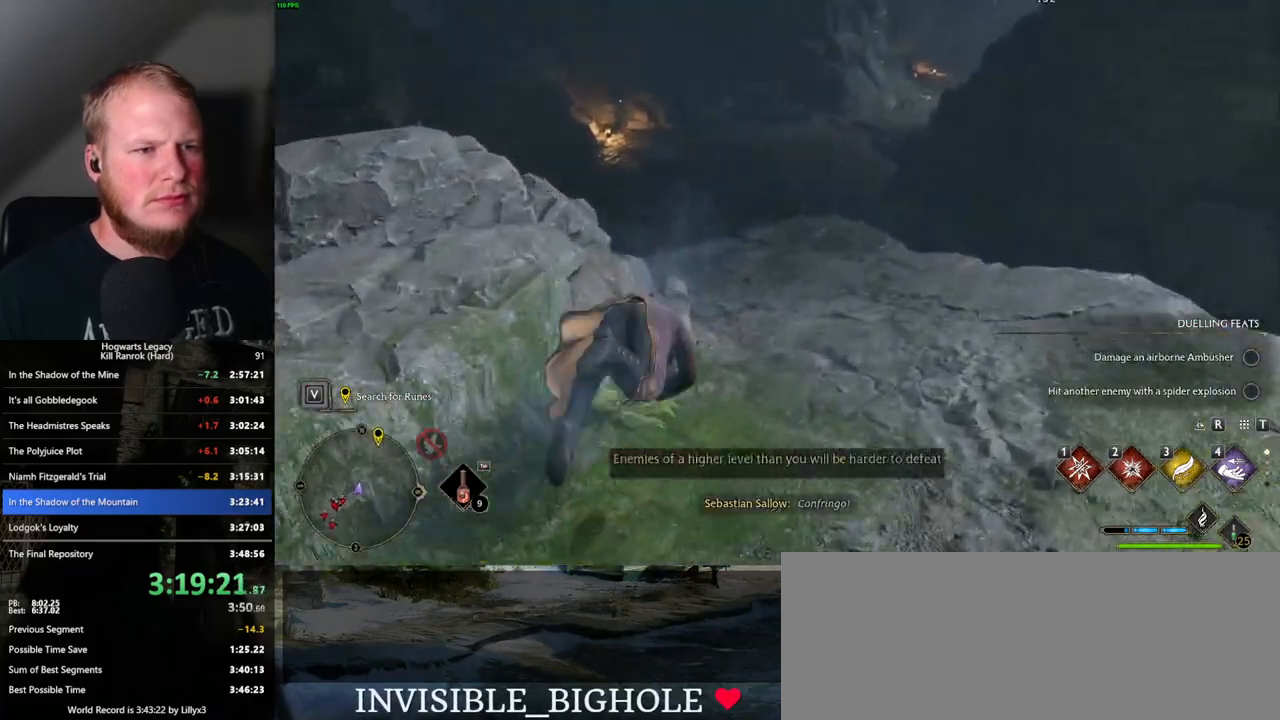
{"keys": ["w"], "mouse": [], "events": [[317, "space", "up"]]}
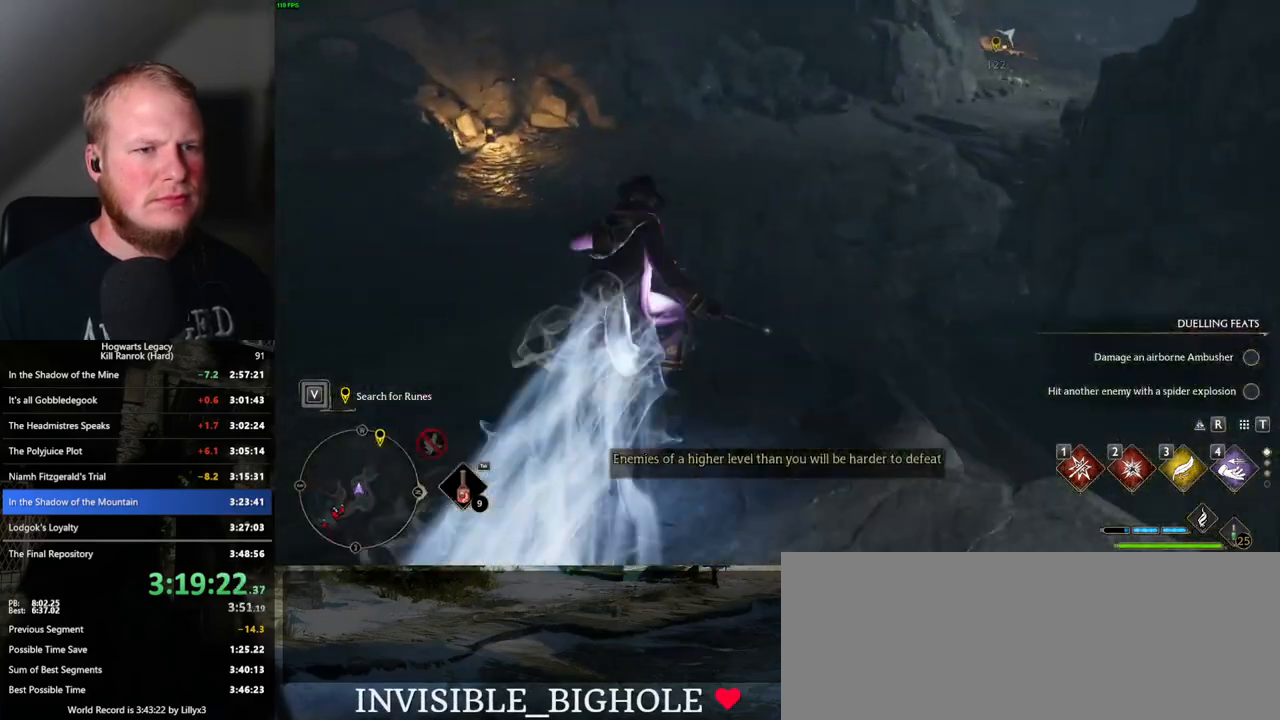
{"keys": ["space", "w"], "mouse": [], "events": [[133, "space", "down"]]}
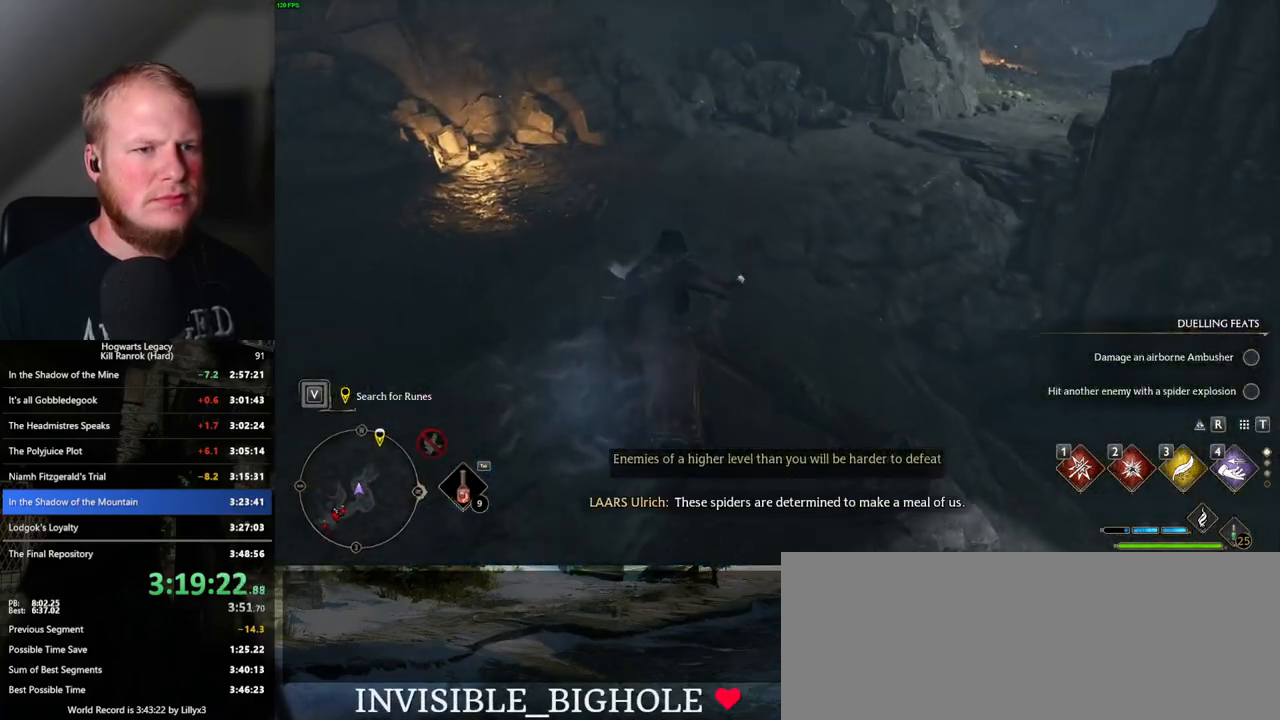
{"keys": ["w"], "mouse": [], "events": [[483, "space", "up"]]}
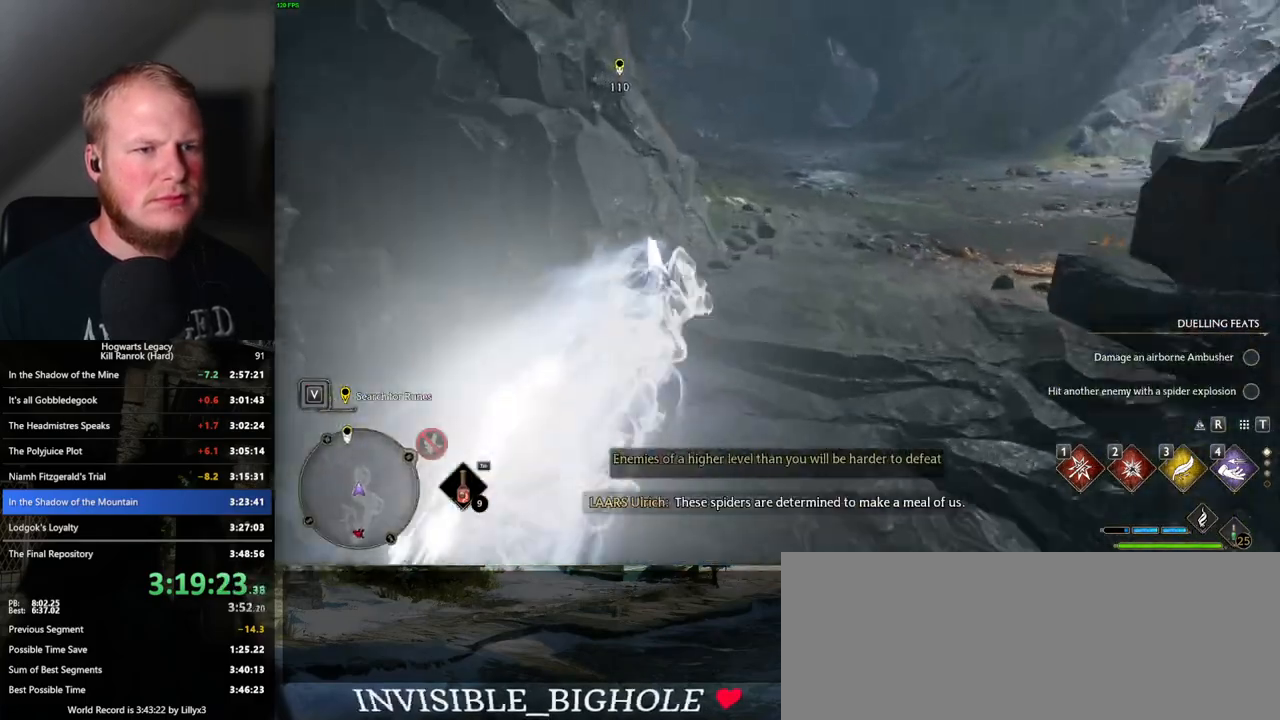
{"keys": ["space", "w"], "mouse": [], "events": [[250, "space", "down"]]}